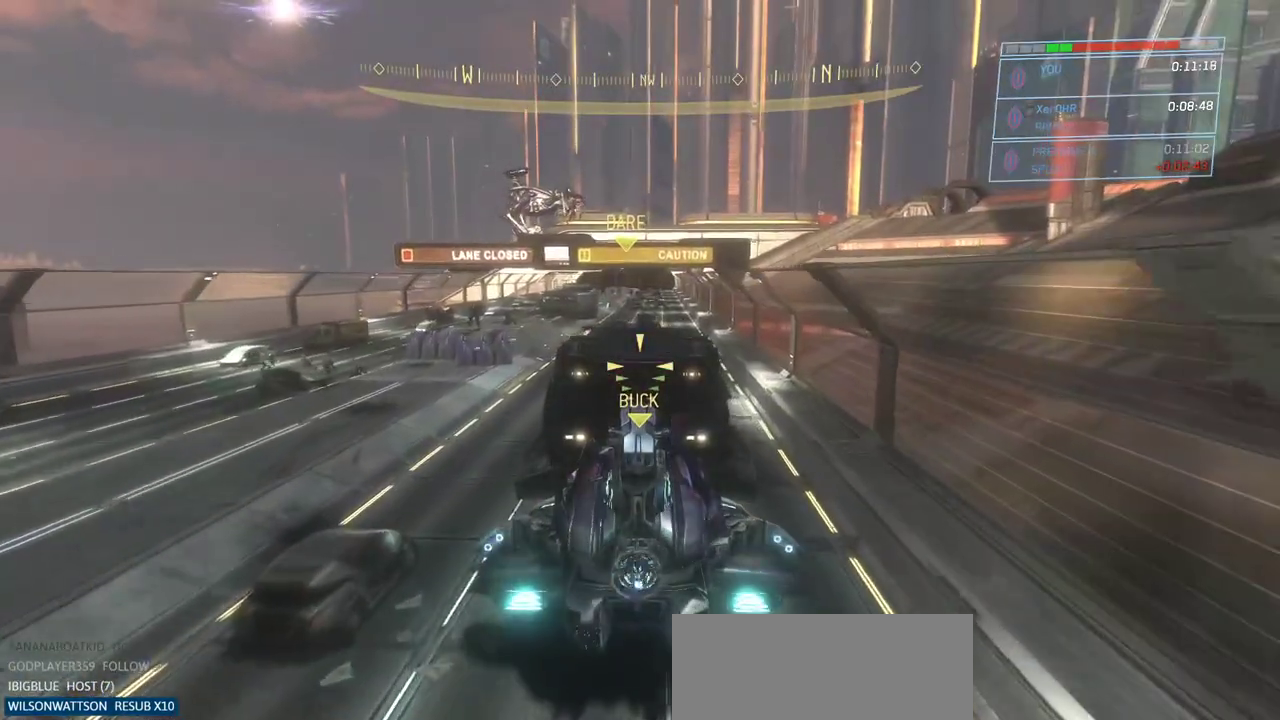
Gameplay with keyboard and mouse; each line is a JSON object with the keys and mouse buttons held at the frame after it. "events" lists presses ("down") and releases ("up") of "a", "ctrl", "d", "e", "escape", "g", "q", "r", "s", "shift", "space", "w", "mouse_left", "mouse_wheel" and "mouse_right" between this image and that frame as [ms after this image, input, new state], when the widget could be followed in between. "mouse_left", "mouse_wheel", "mouse_right" = the "left", "wheel", "right" buttons of the "mouse" list. No other keys are recorded. "wheel" means that the mouse wheel is clicked or scrolled. Not read: mouse_move.
{"keys": ["w"], "mouse": ["right"], "events": []}
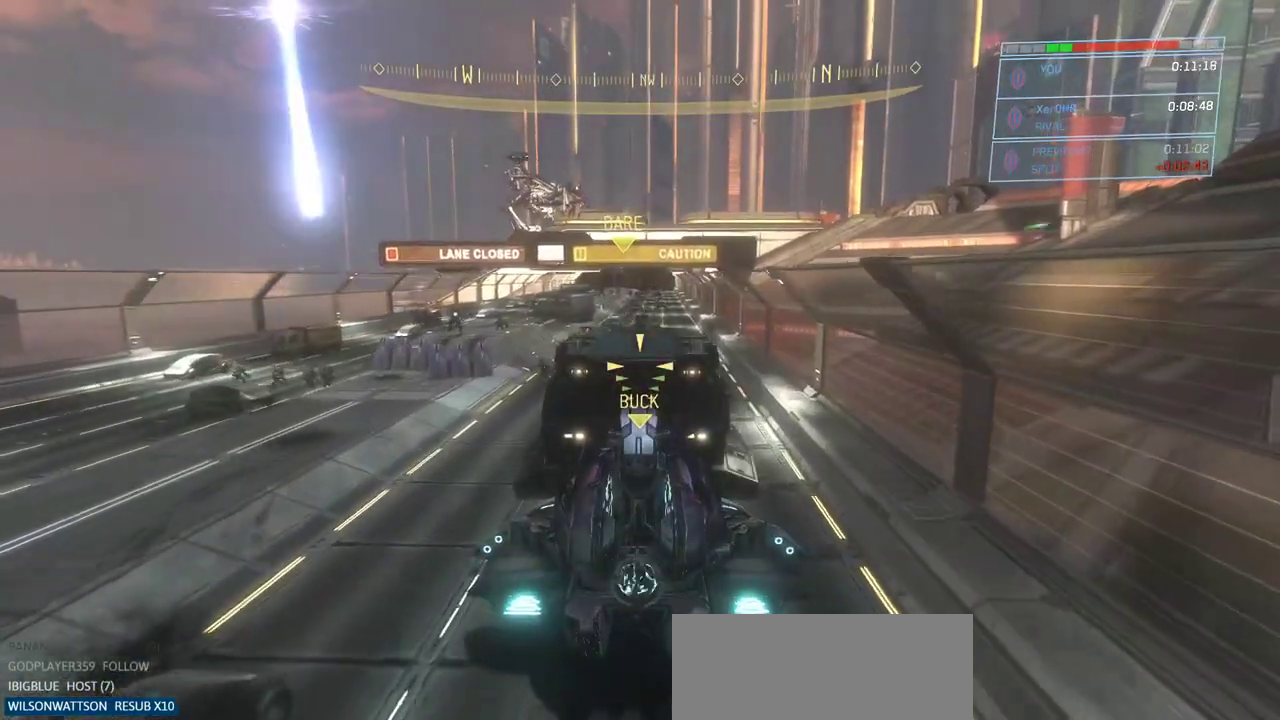
{"keys": ["w"], "mouse": ["right"], "events": []}
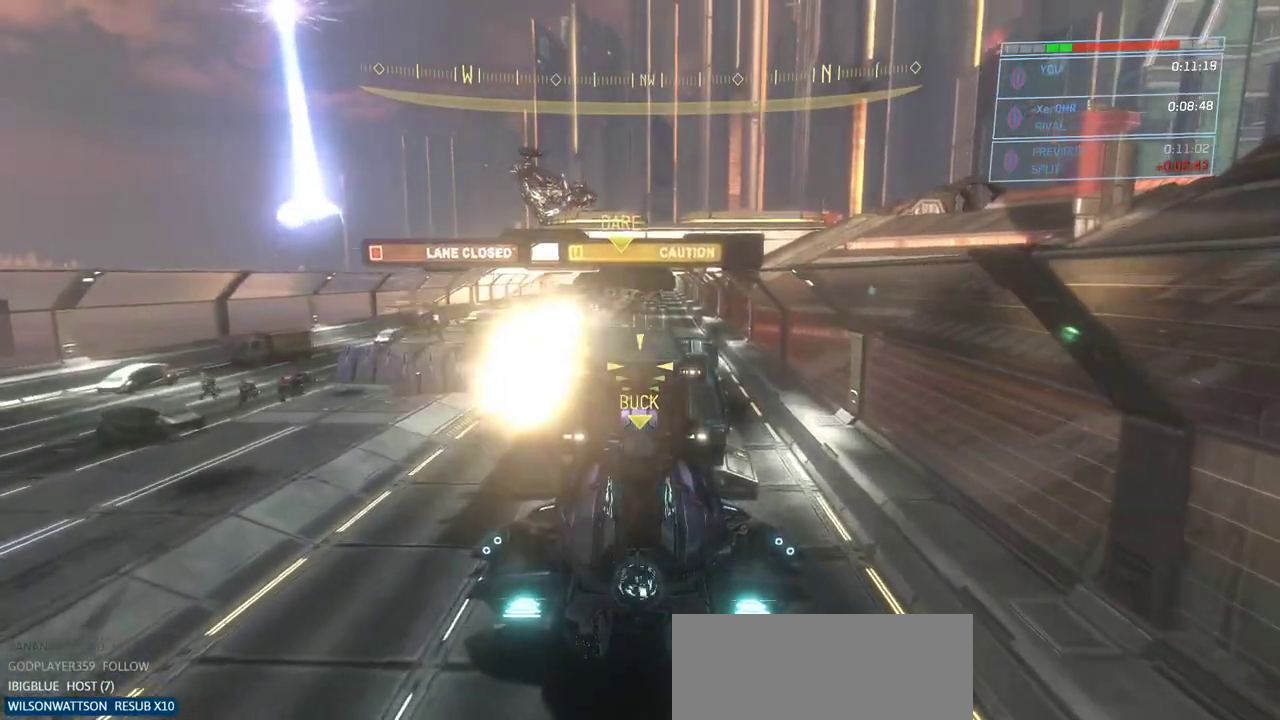
{"keys": ["w"], "mouse": ["right"], "events": []}
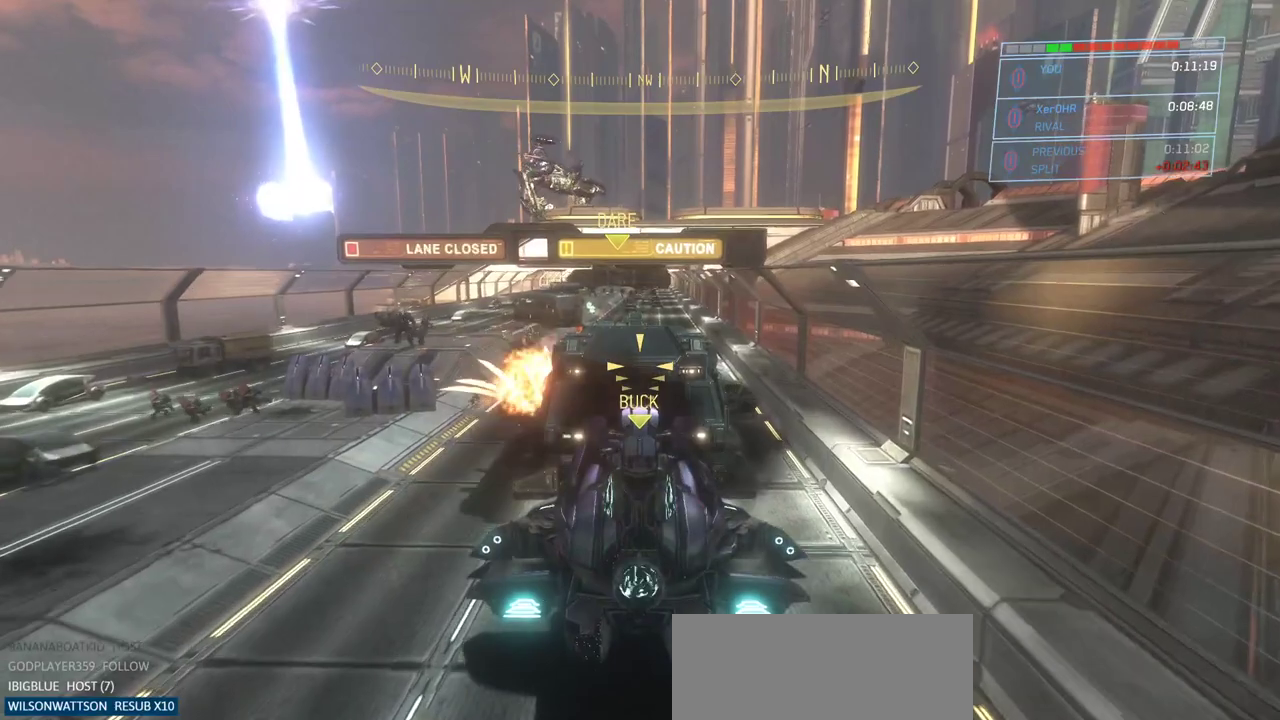
{"keys": ["w"], "mouse": ["right"], "events": []}
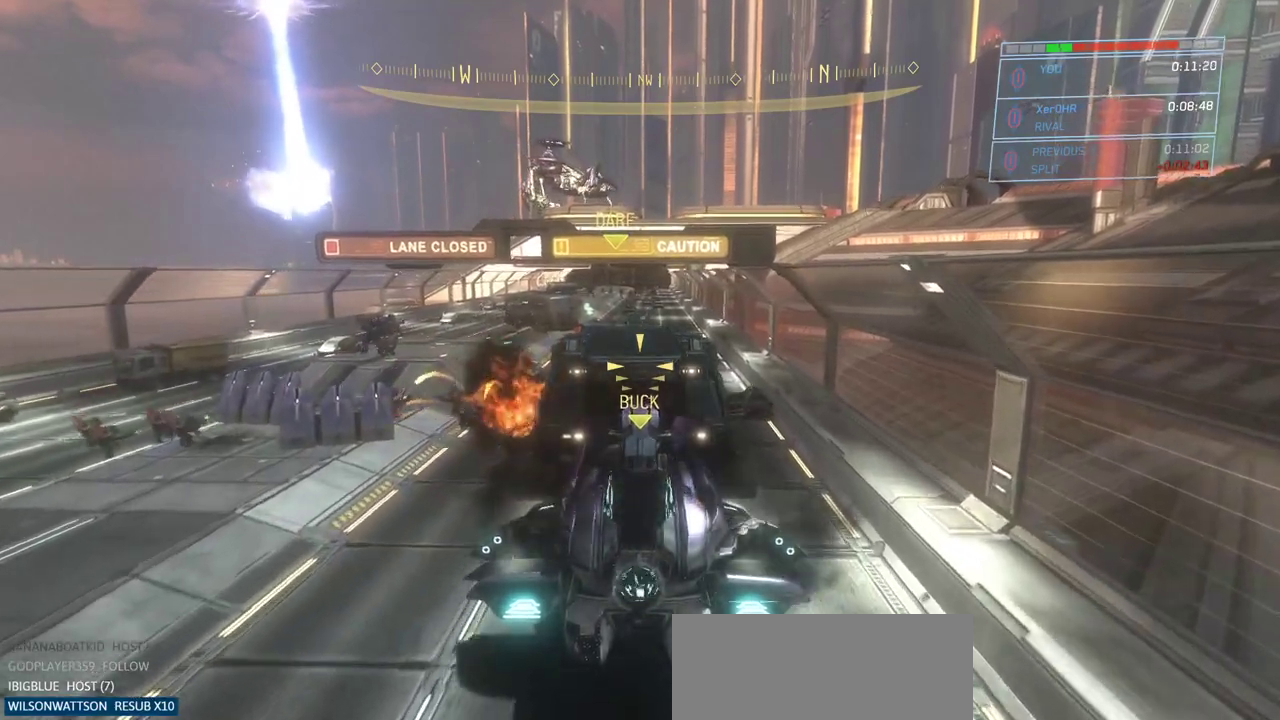
{"keys": ["w"], "mouse": ["right"], "events": [[33, "mouse_right", "up"], [250, "mouse_right", "down"]]}
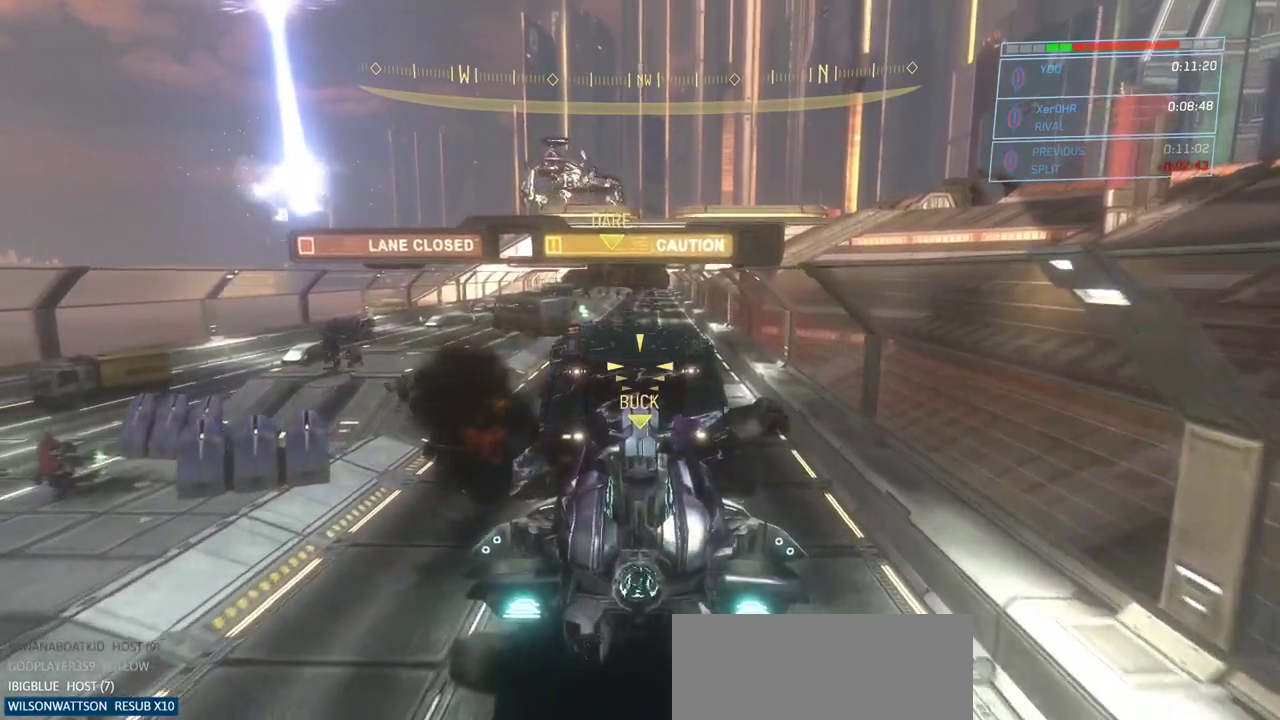
{"keys": ["w"], "mouse": ["right"], "events": [[284, "ctrl", "down"], [467, "ctrl", "up"]]}
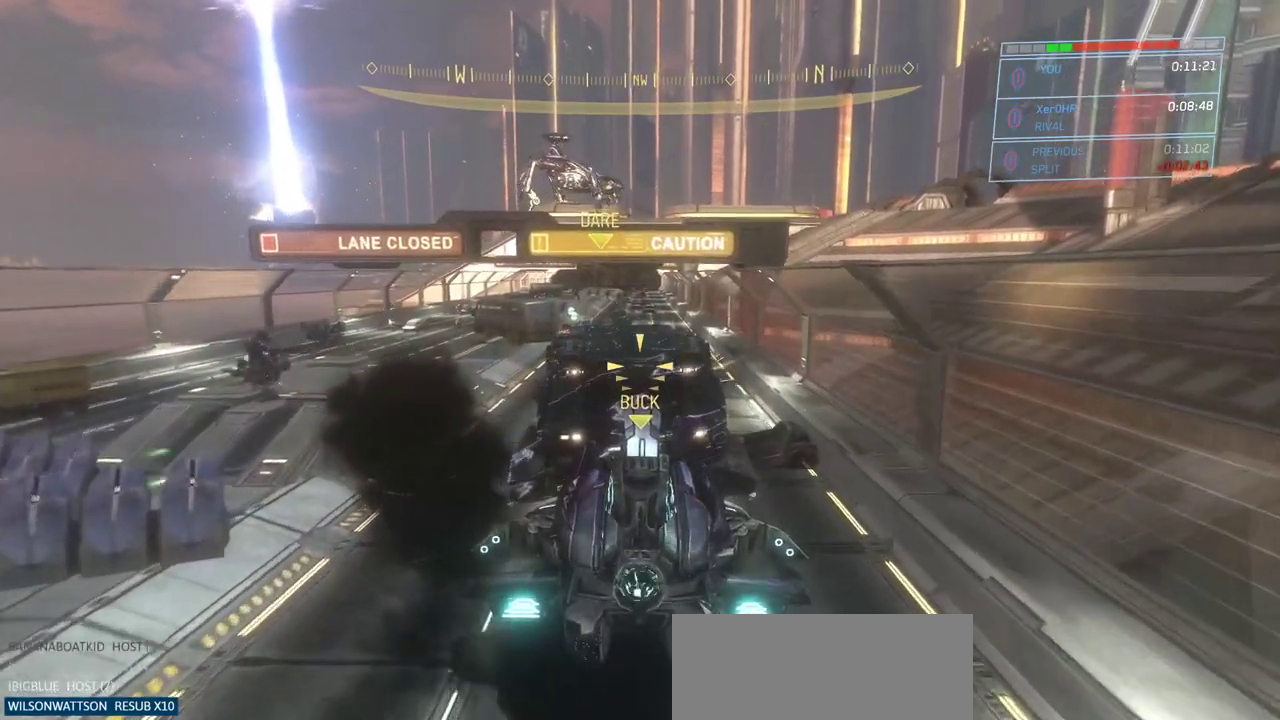
{"keys": ["w"], "mouse": ["right"], "events": []}
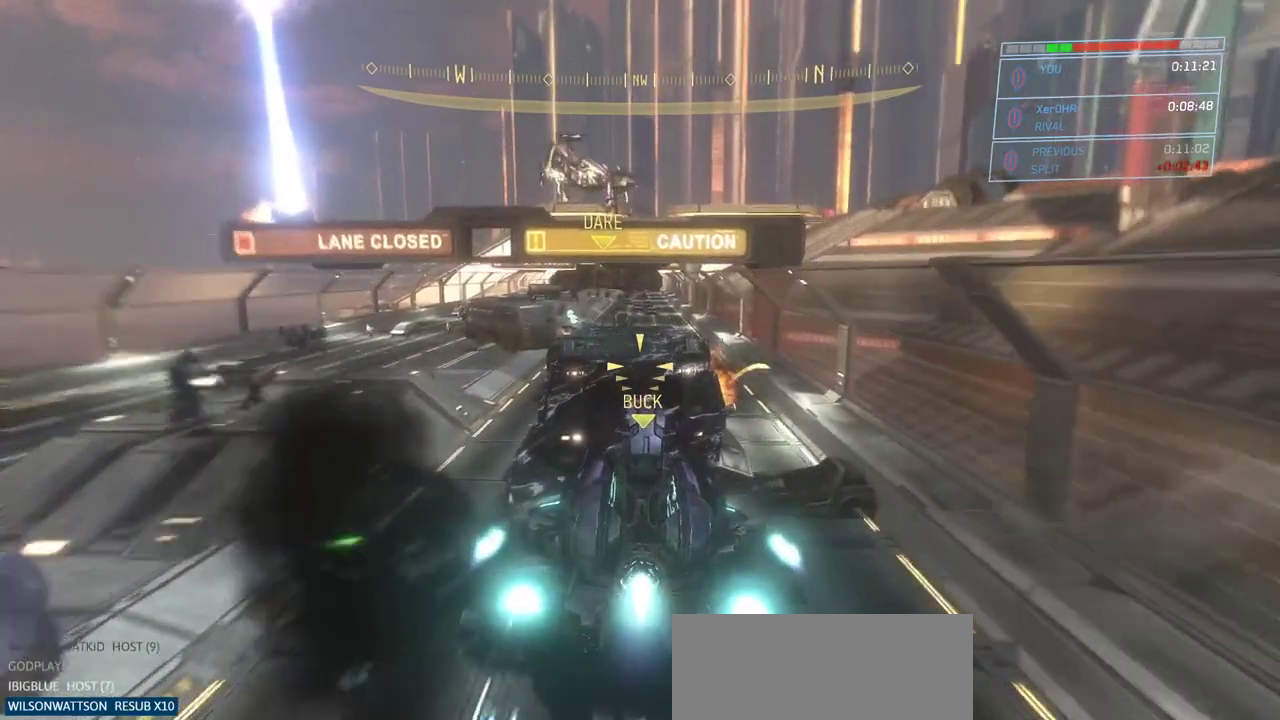
{"keys": ["w"], "mouse": ["right"], "events": []}
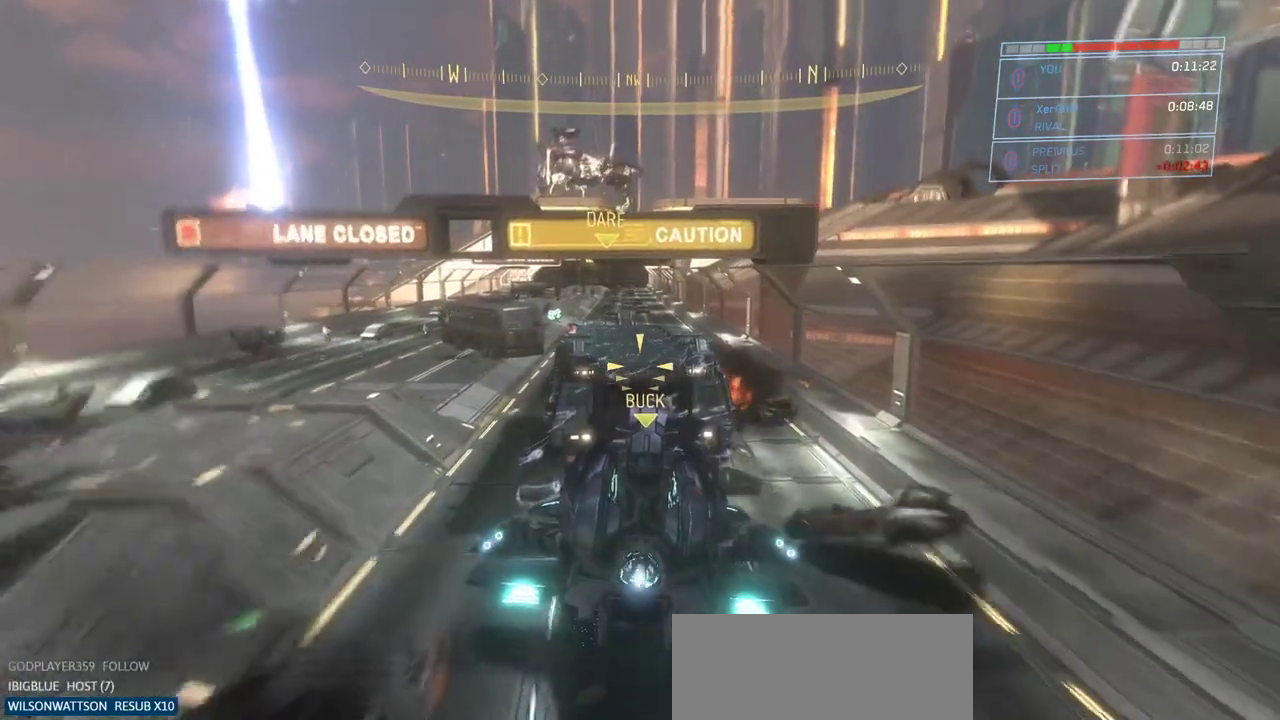
{"keys": ["w"], "mouse": ["right"], "events": []}
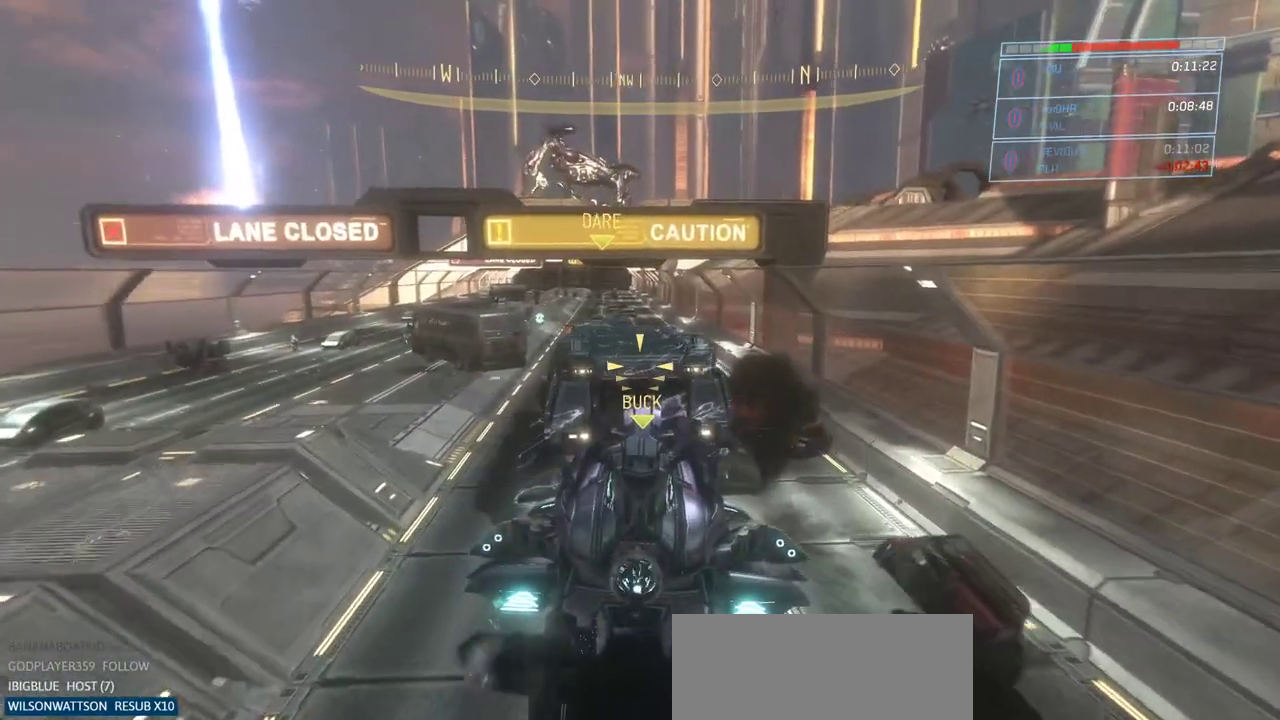
{"keys": ["w"], "mouse": ["right"], "events": []}
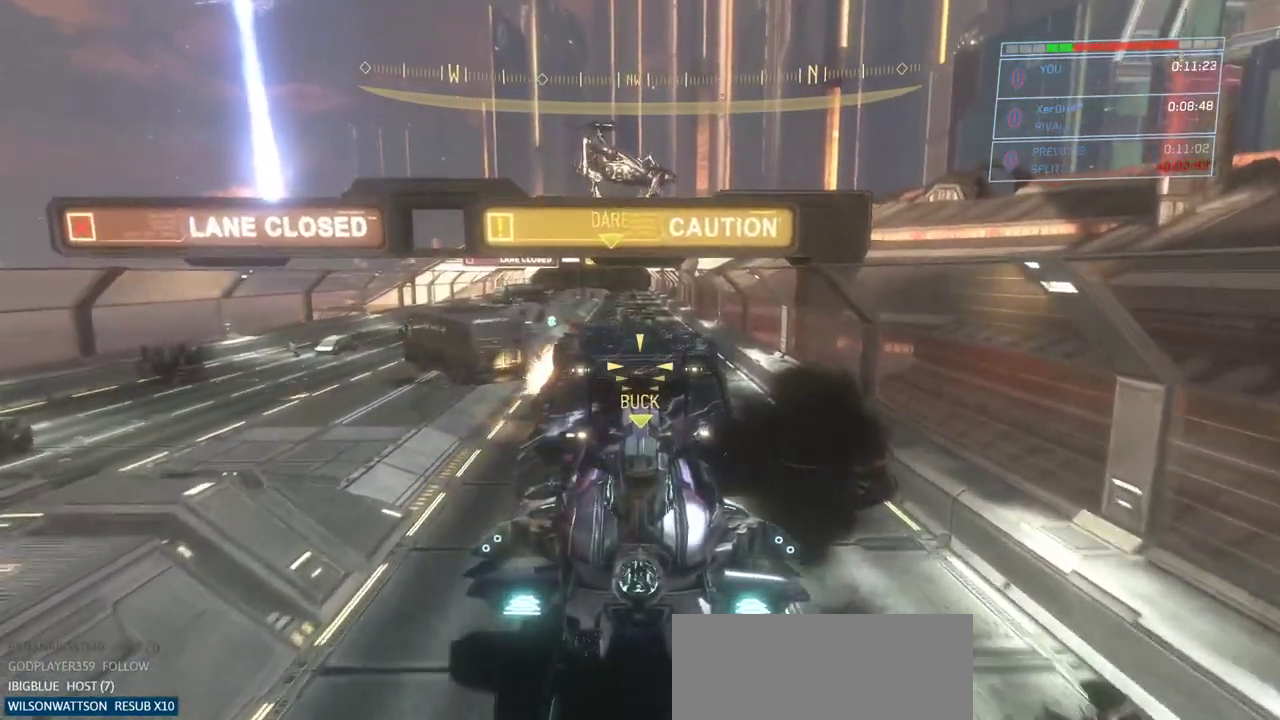
{"keys": ["w"], "mouse": ["right"], "events": []}
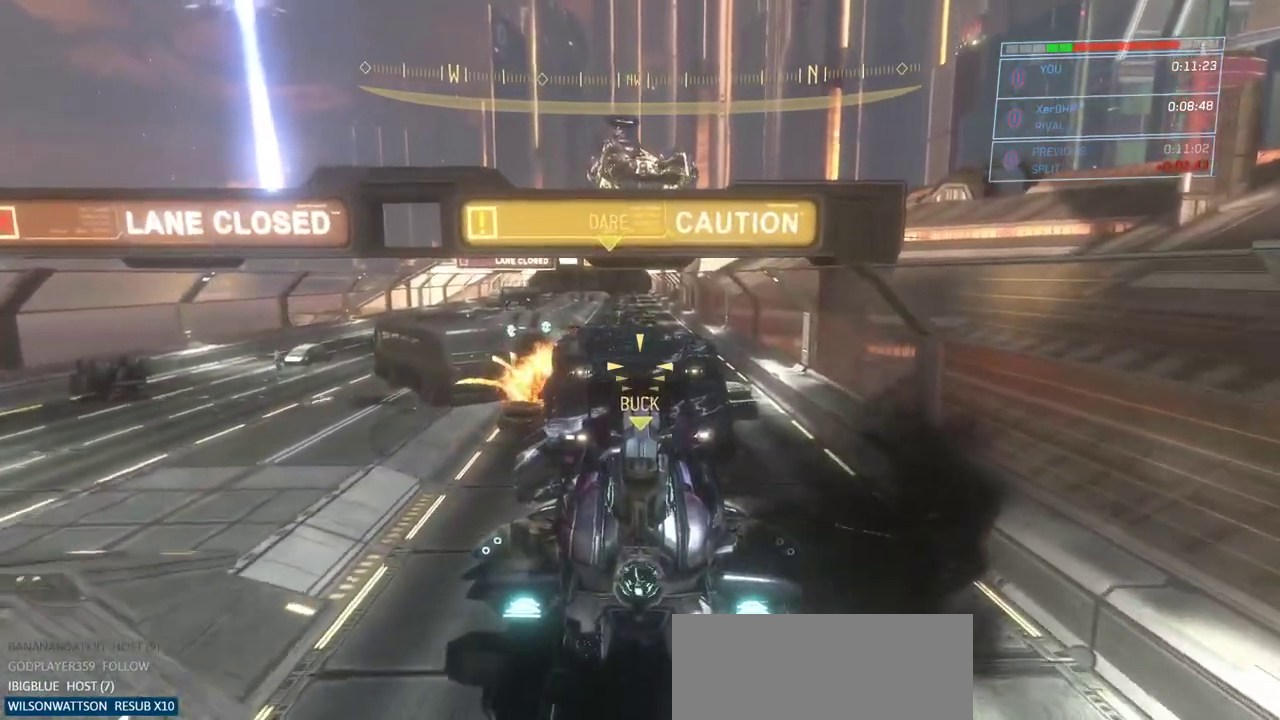
{"keys": ["w"], "mouse": ["right"], "events": []}
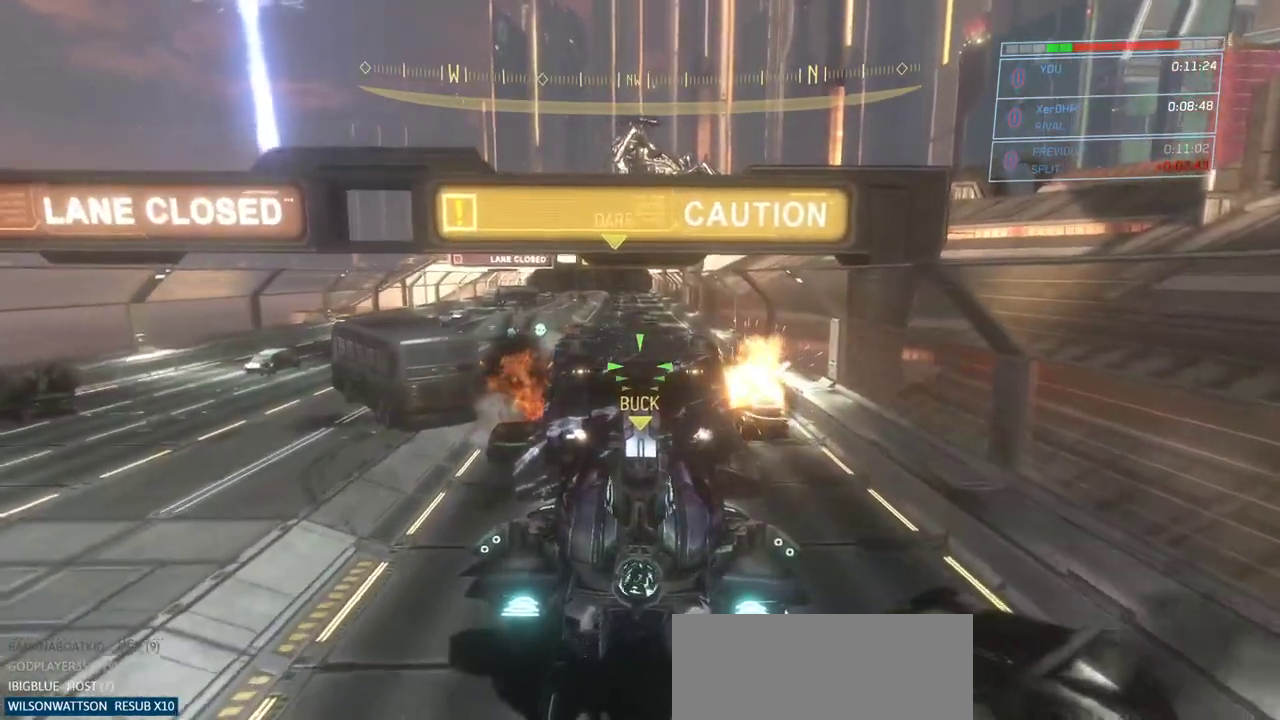
{"keys": ["w"], "mouse": ["right"], "events": []}
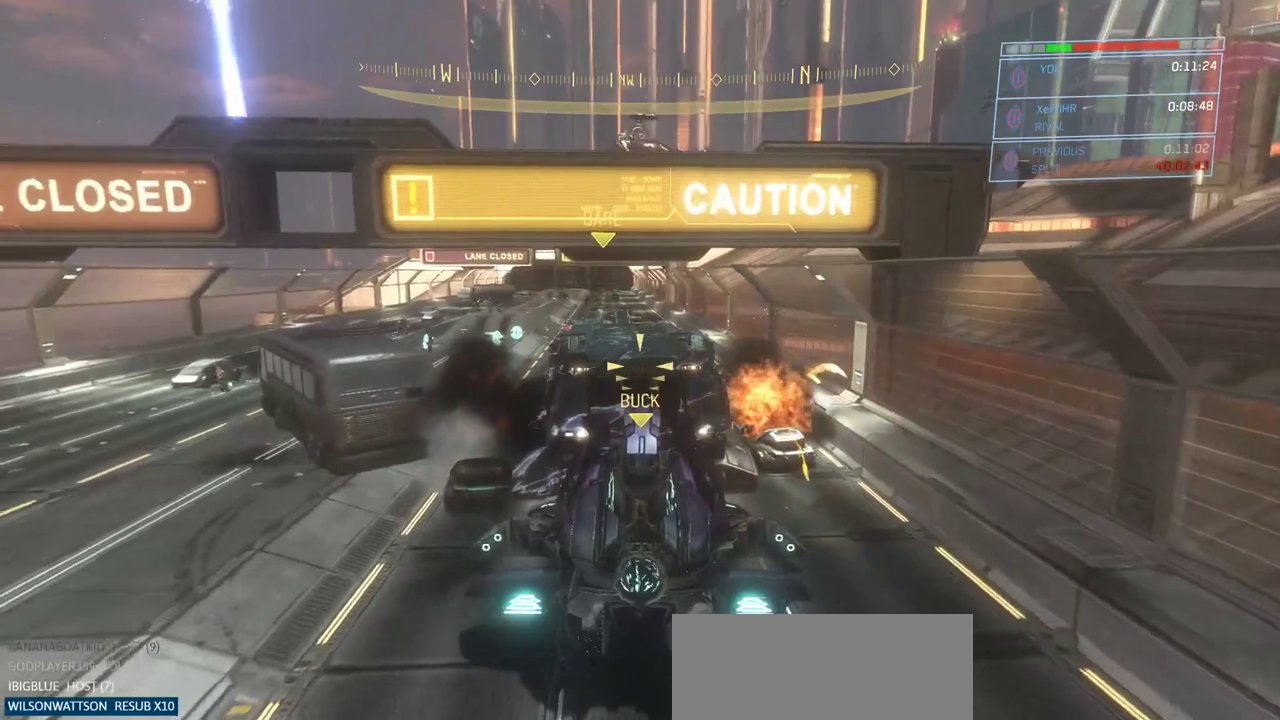
{"keys": ["w"], "mouse": ["right"], "events": []}
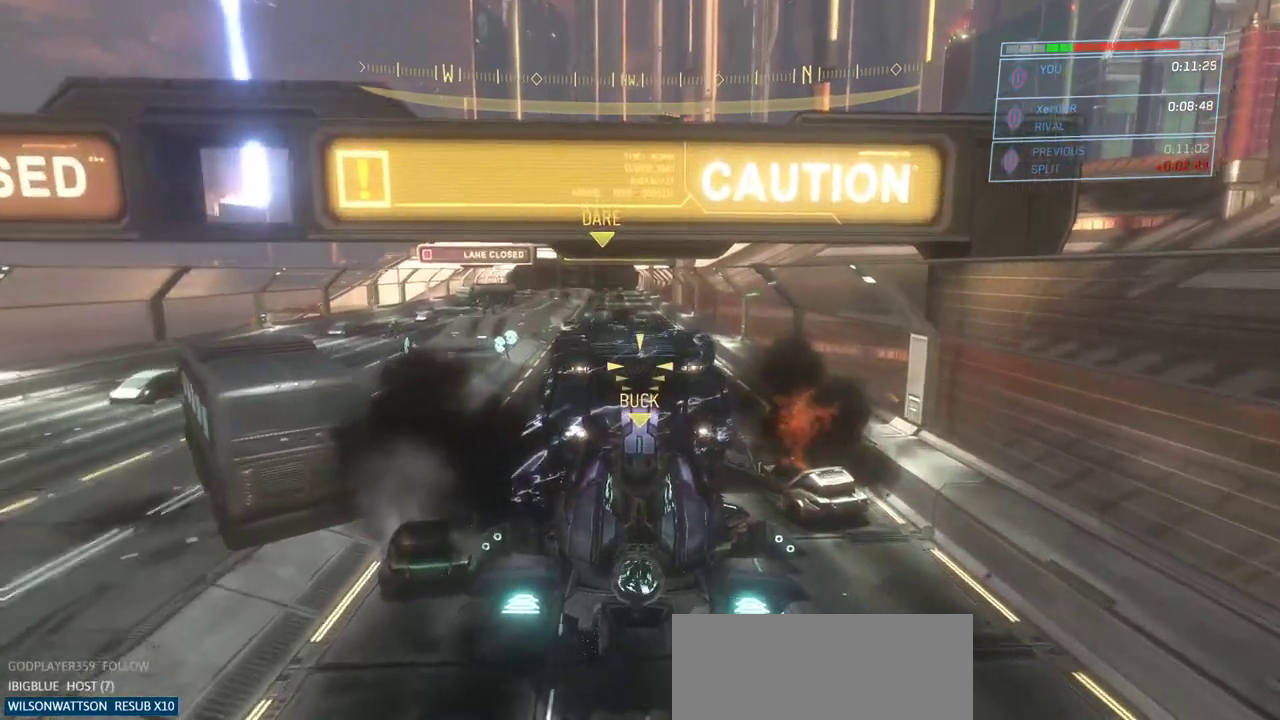
{"keys": ["w"], "mouse": ["right"], "events": []}
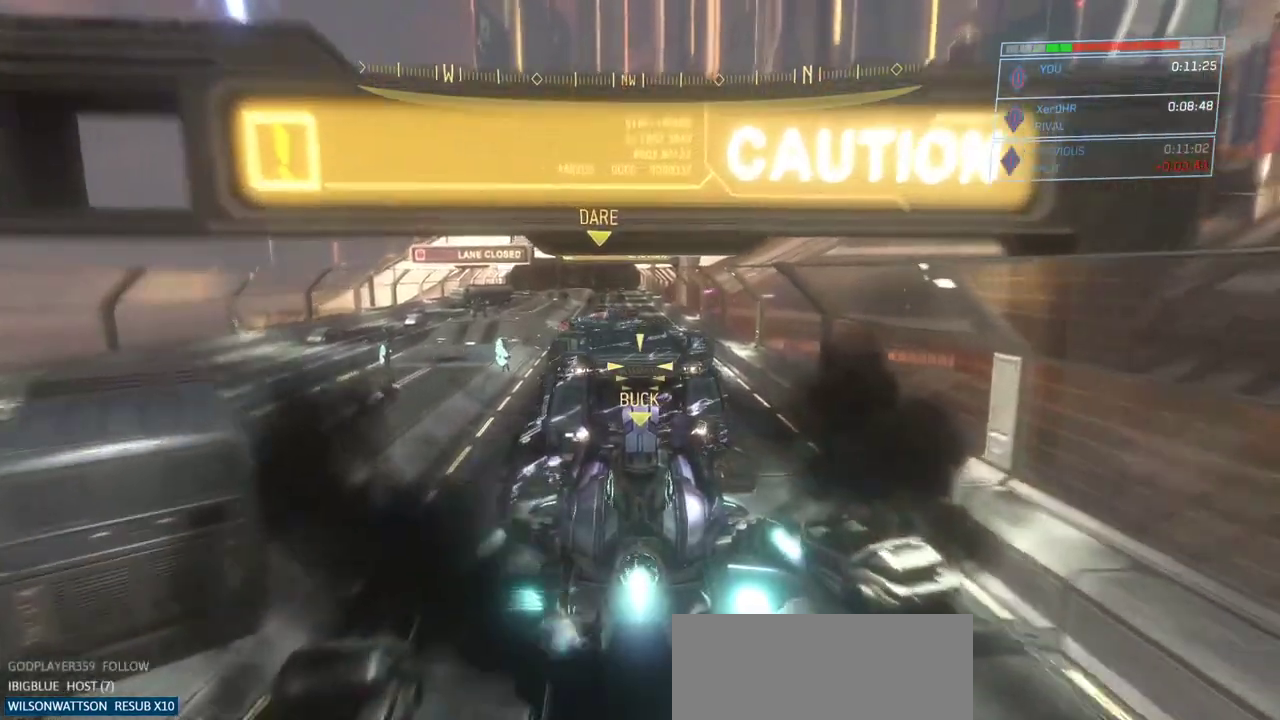
{"keys": ["w"], "mouse": ["right"], "events": []}
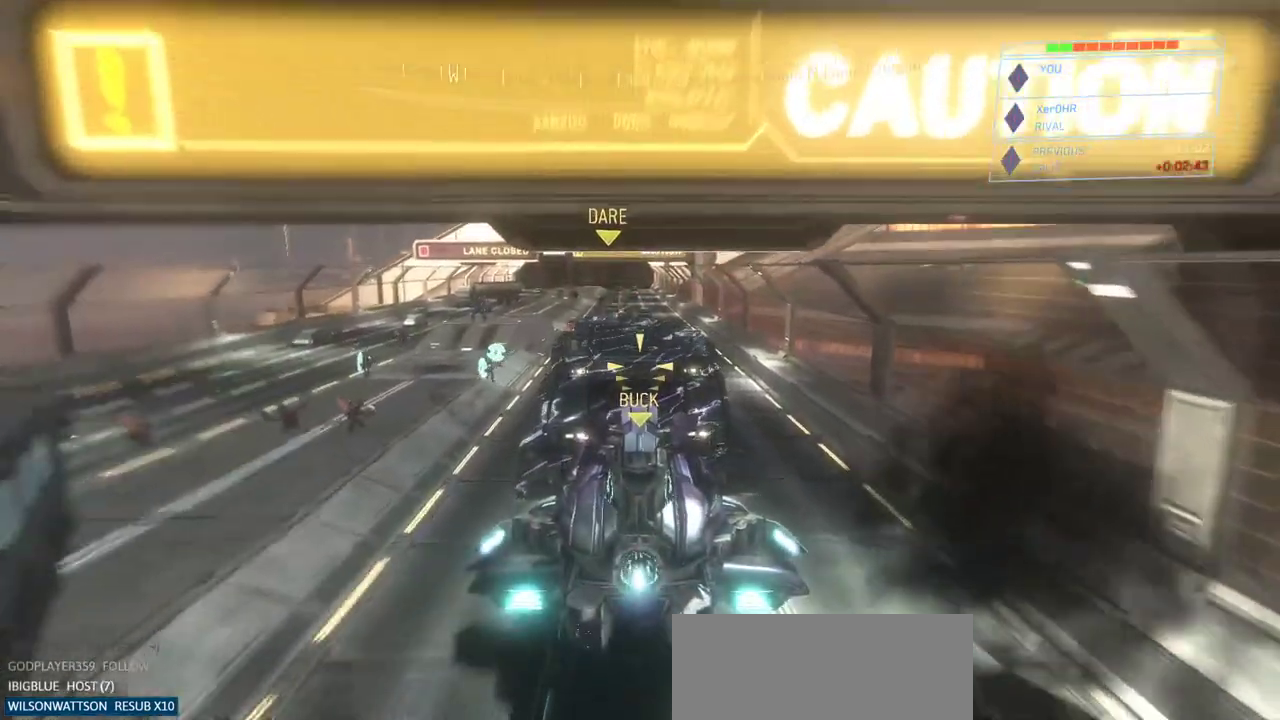
{"keys": ["w"], "mouse": ["right"], "events": []}